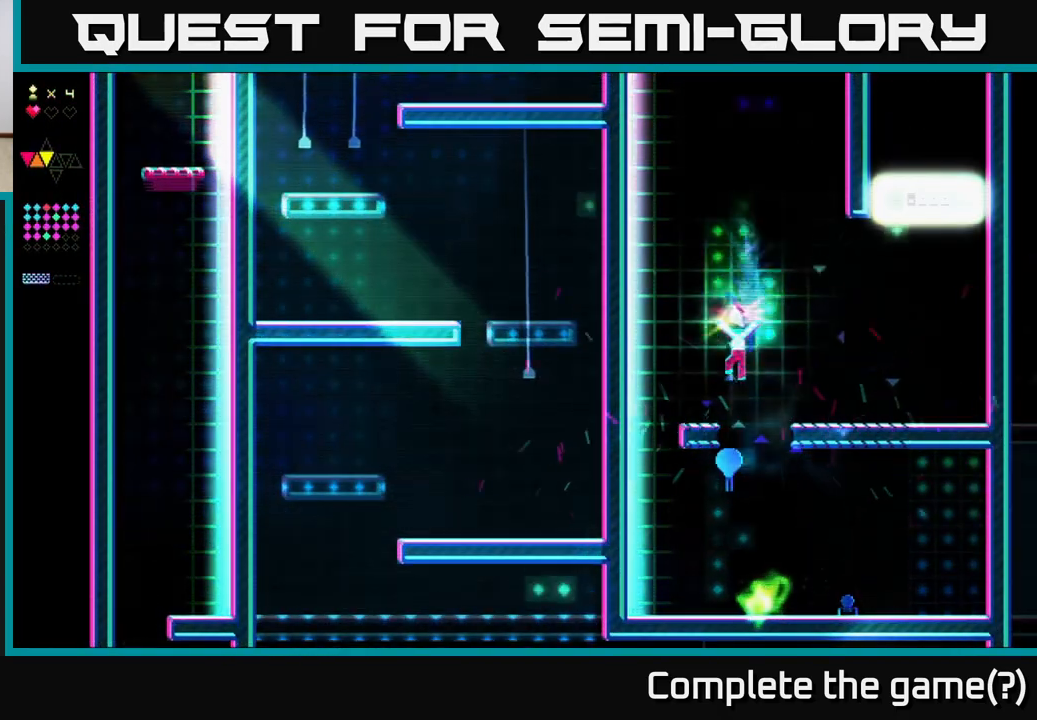
Gameplay with a controller (Xbox layout); each line is a JSON object with the inputs held at the frame after it. "events" lists button and stick changes between this image and that frame as [ms after this image, input, new state], when the widget could be followed in between. Not read: left_stick.
{"buttons": [], "right_stick": "center", "events": [[183, "DPAD_LEFT", "up"]]}
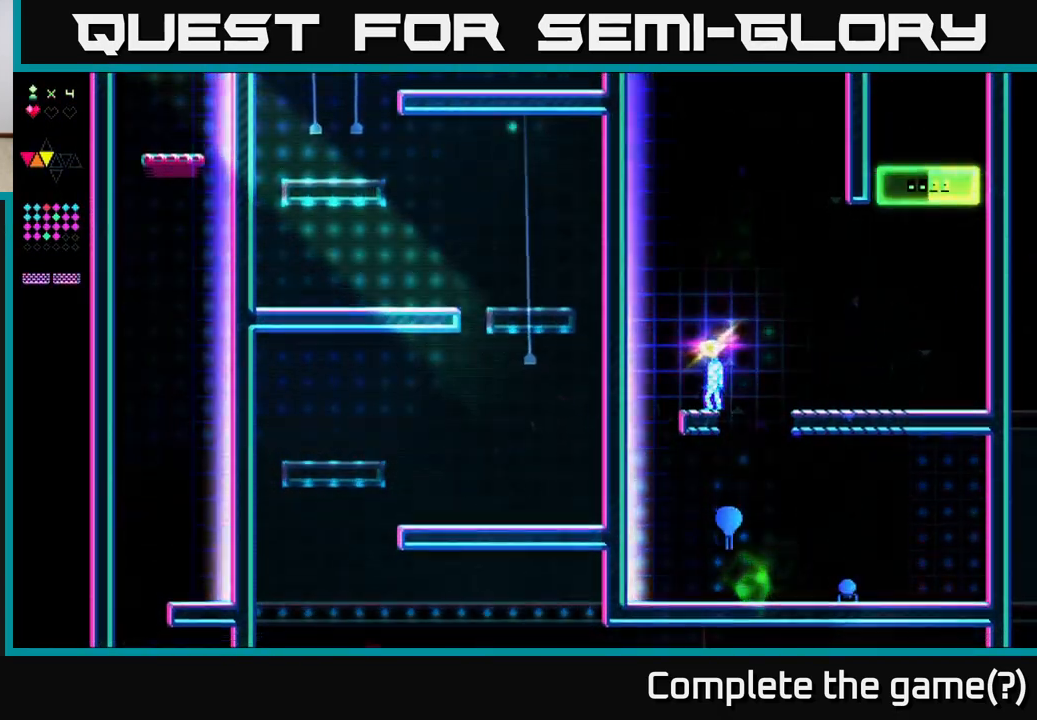
{"buttons": ["DPAD_LEFT"], "right_stick": "center", "events": [[450, "DPAD_LEFT", "down"]]}
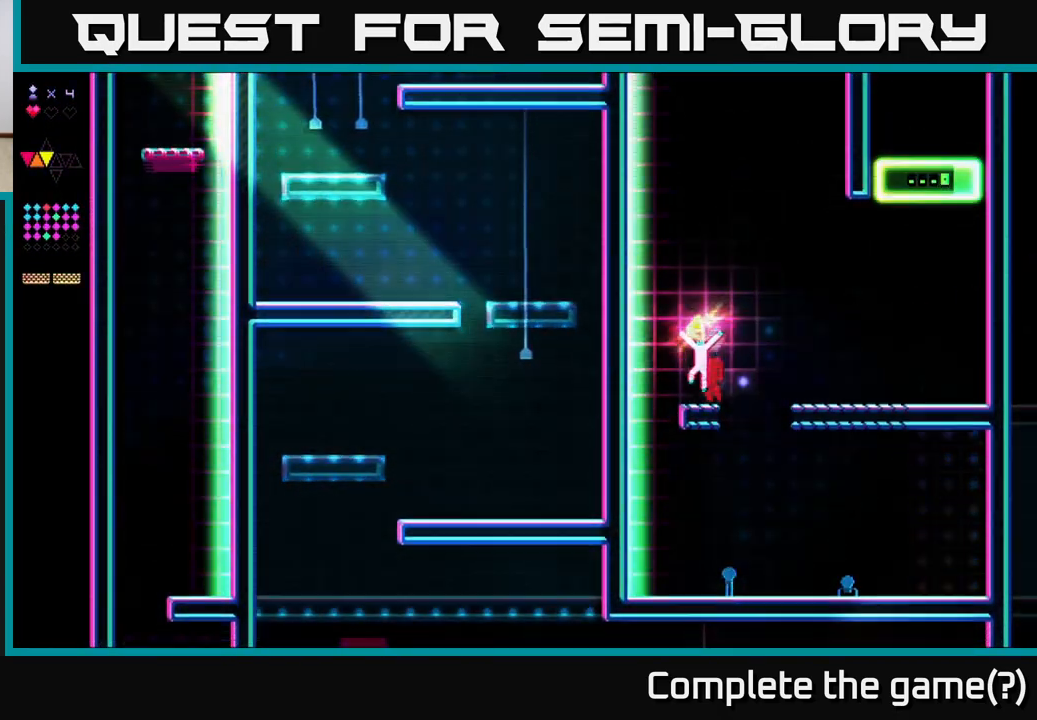
{"buttons": ["A", "DPAD_LEFT"], "right_stick": "center", "events": [[33, "A", "down"]]}
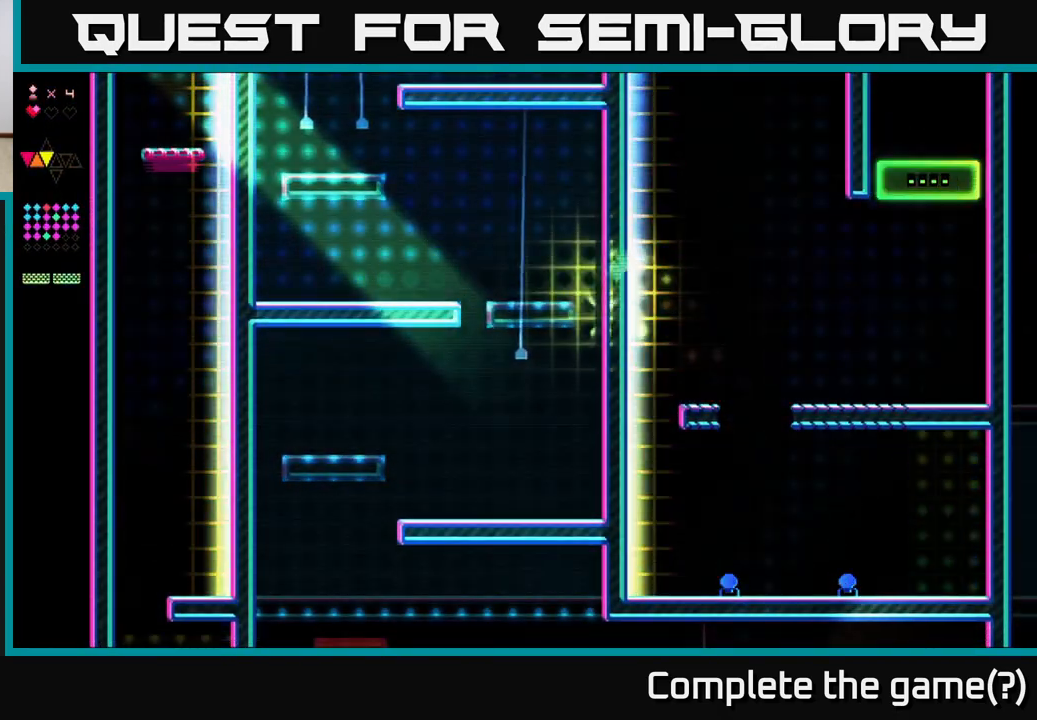
{"buttons": ["DPAD_LEFT"], "right_stick": "center", "events": [[133, "A", "up"]]}
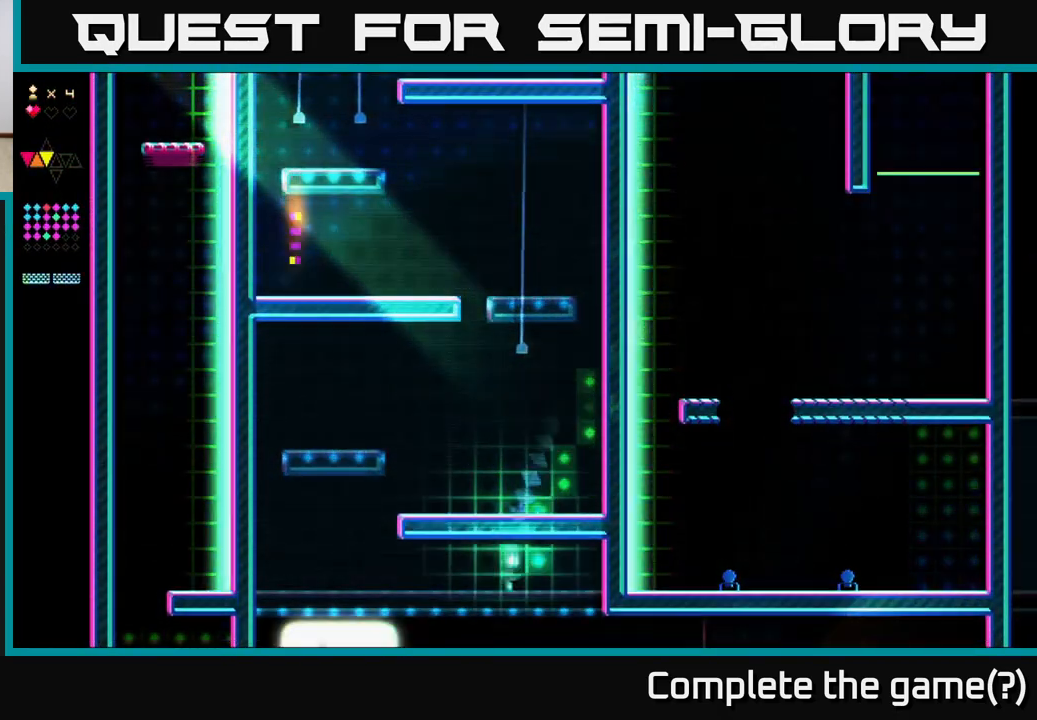
{"buttons": ["X", "DPAD_LEFT"], "right_stick": "center", "events": [[267, "X", "down"]]}
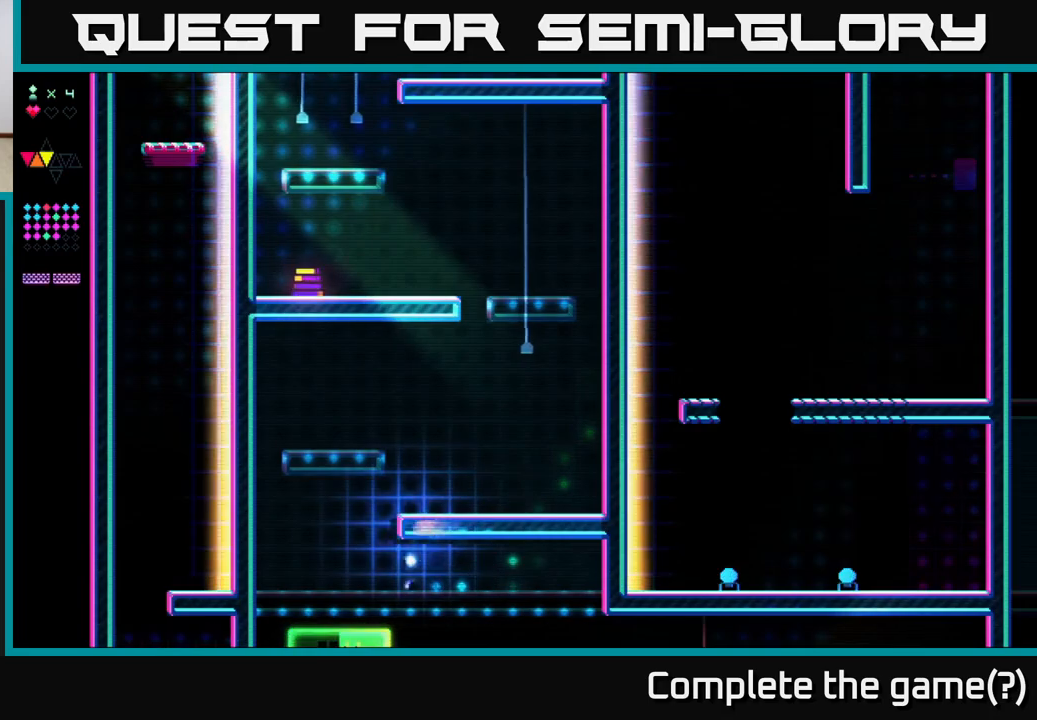
{"buttons": ["DPAD_LEFT"], "right_stick": "center", "events": [[233, "X", "up"]]}
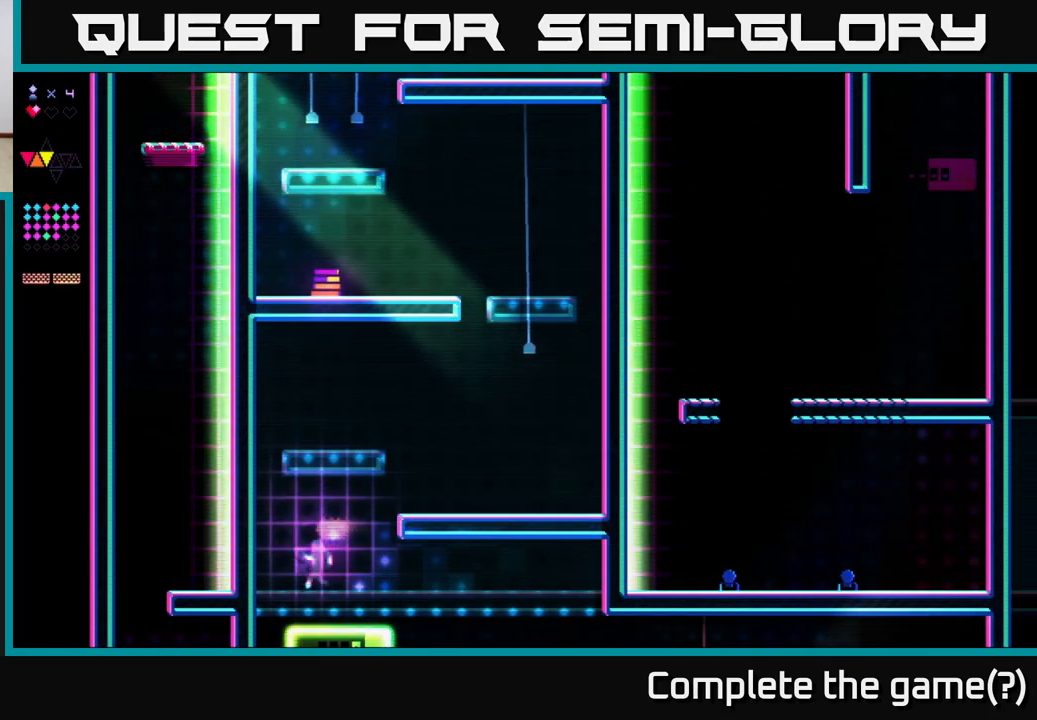
{"buttons": ["DPAD_LEFT"], "right_stick": "center", "events": []}
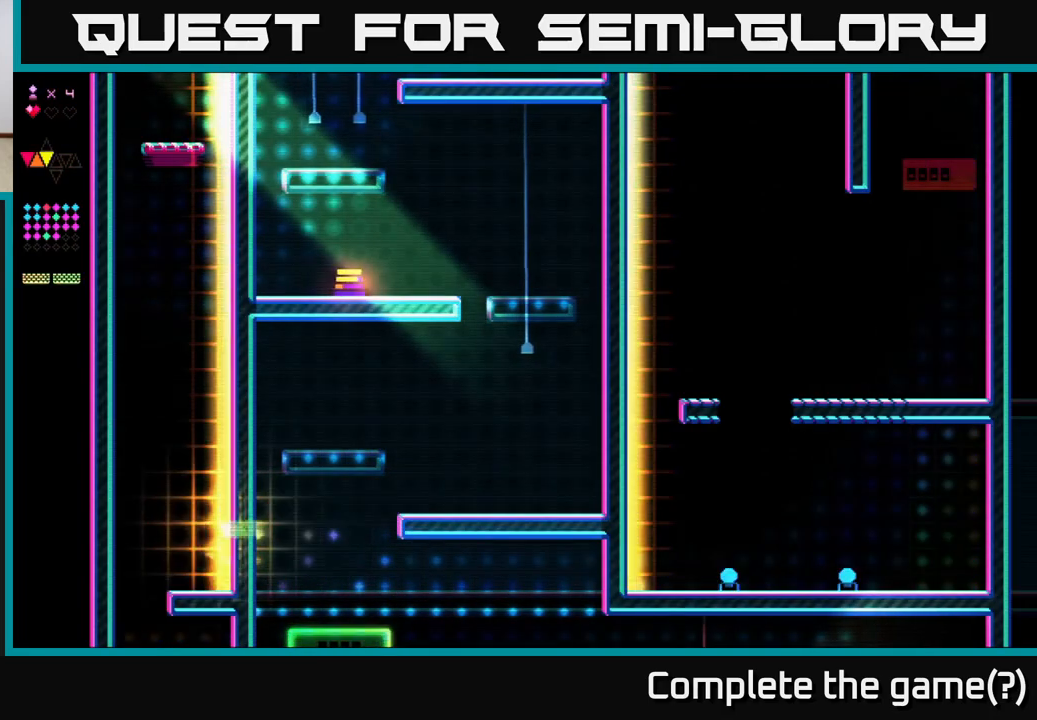
{"buttons": ["A", "DPAD_LEFT"], "right_stick": "center", "events": [[300, "A", "down"]]}
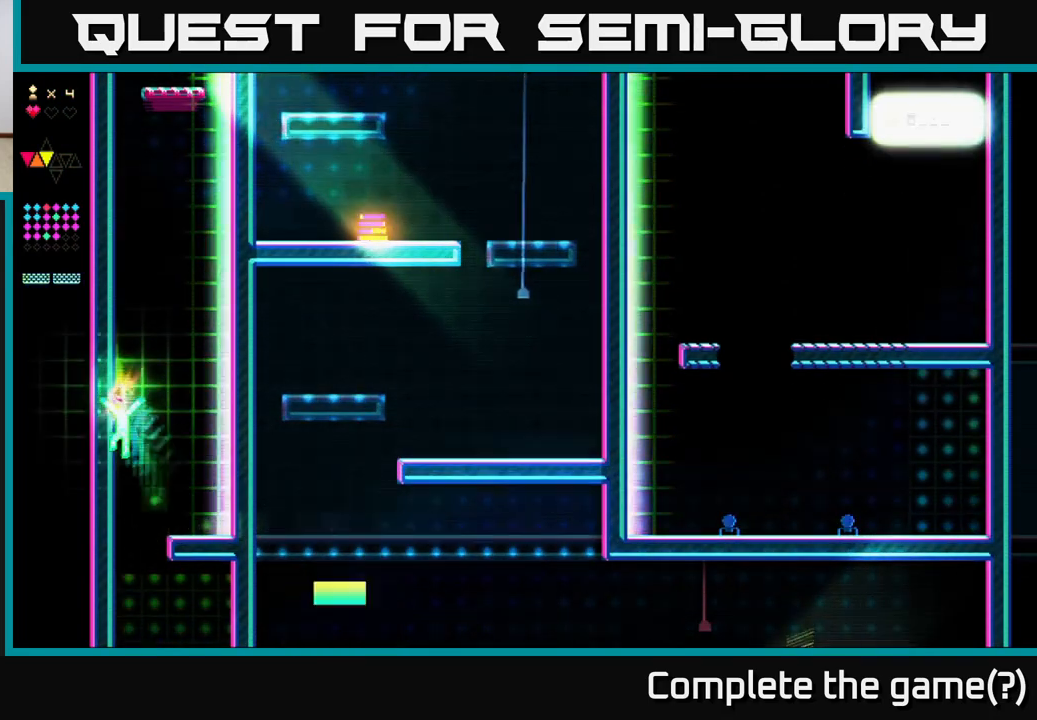
{"buttons": ["DPAD_LEFT"], "right_stick": "center", "events": [[17, "DPAD_LEFT", "up"], [83, "DPAD_RIGHT", "down"], [283, "A", "up"], [367, "DPAD_RIGHT", "up"], [450, "DPAD_LEFT", "down"]]}
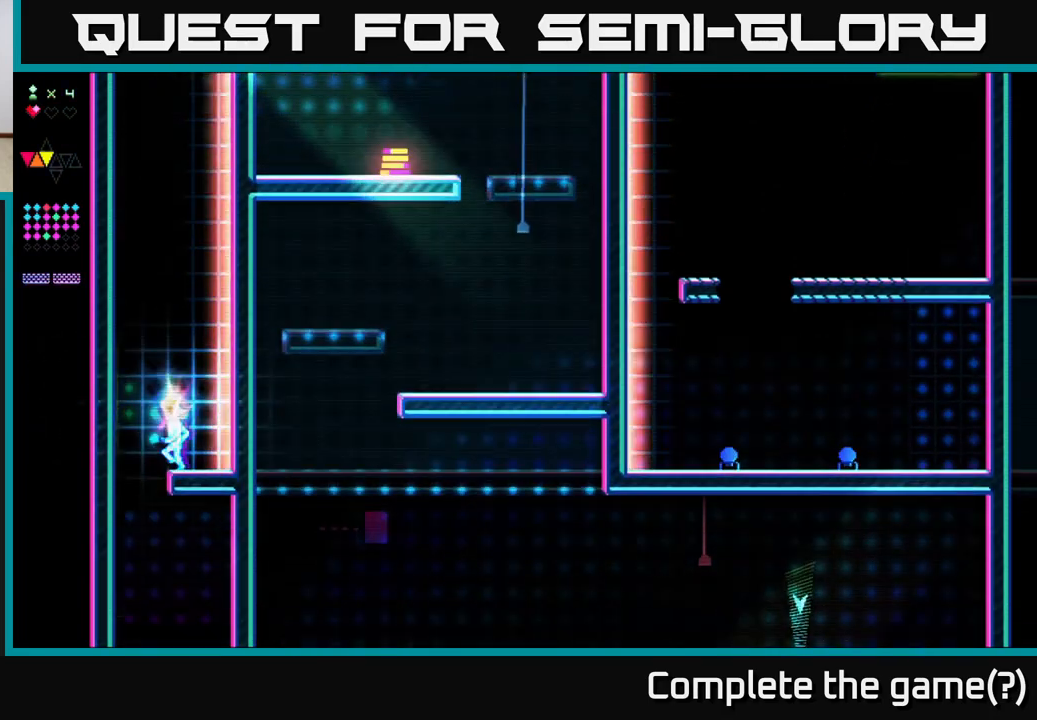
{"buttons": ["X", "DPAD_RIGHT"], "right_stick": "center", "events": [[250, "DPAD_LEFT", "up"], [333, "DPAD_RIGHT", "down"], [500, "X", "down"]]}
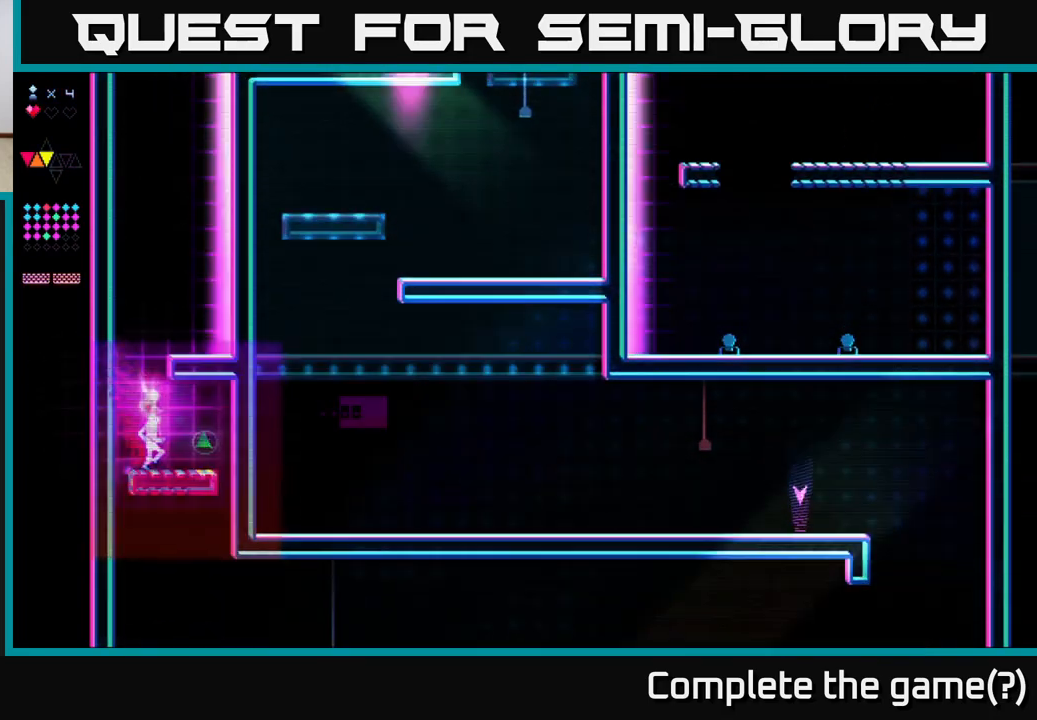
{"buttons": ["DPAD_LEFT"], "right_stick": "center", "events": [[300, "DPAD_RIGHT", "up"], [350, "DPAD_LEFT", "down"], [483, "X", "up"]]}
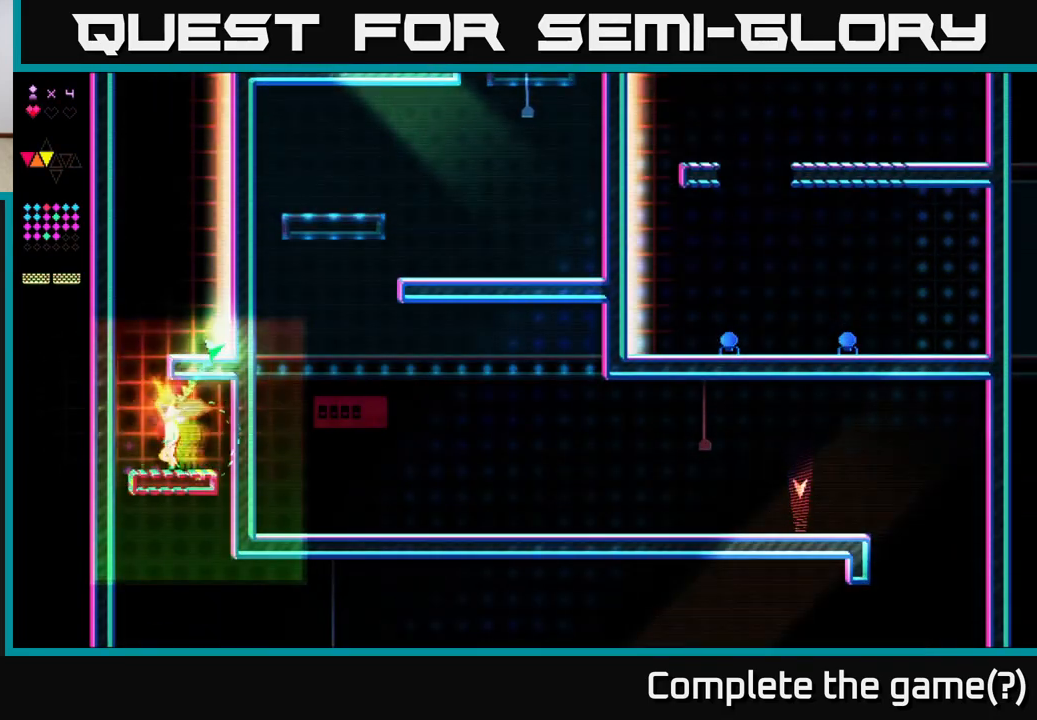
{"buttons": ["A", "DPAD_RIGHT"], "right_stick": "center", "events": [[217, "A", "down"], [317, "DPAD_LEFT", "up"], [417, "DPAD_RIGHT", "down"]]}
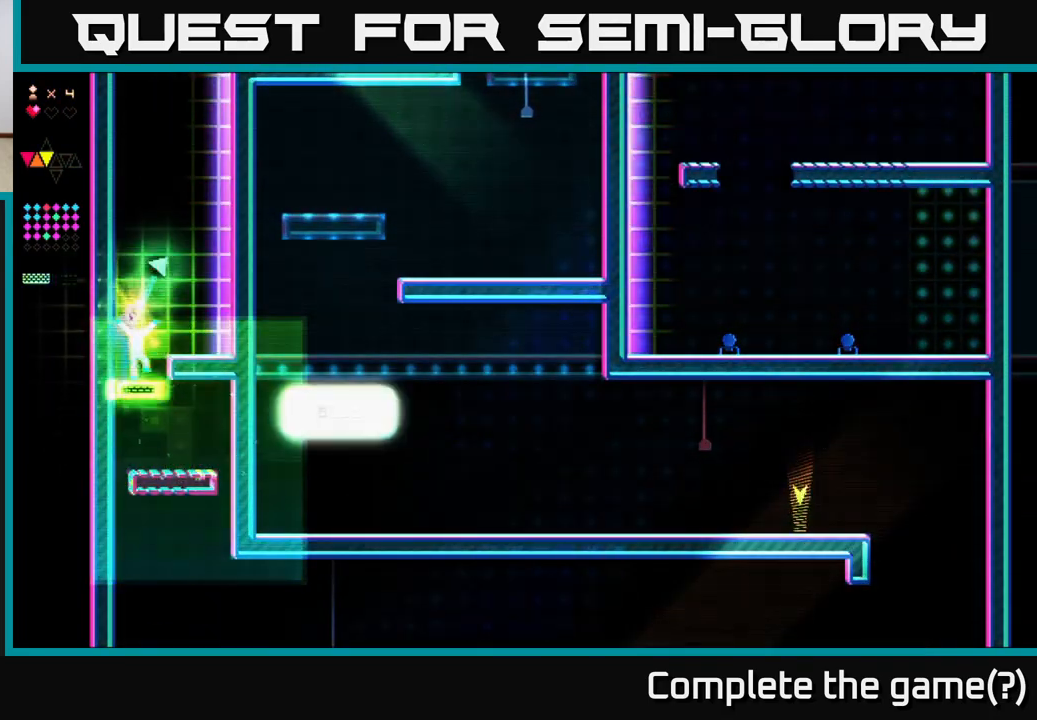
{"buttons": [], "right_stick": "center", "events": [[50, "X", "down"], [83, "A", "up"], [100, "DPAD_RIGHT", "up"], [500, "X", "up"]]}
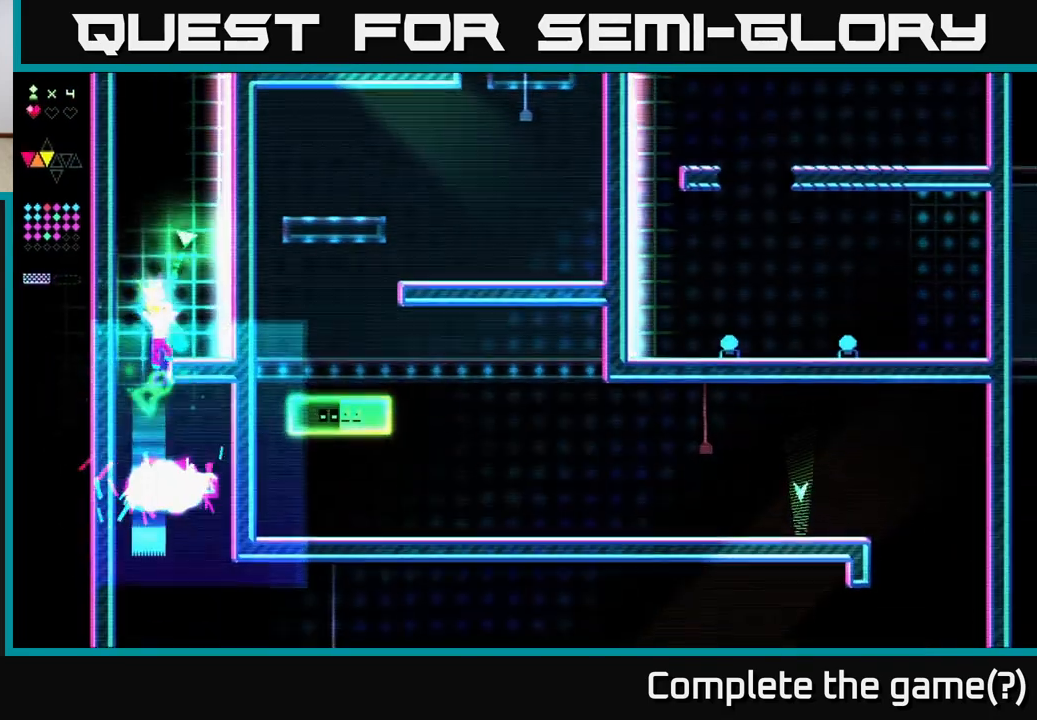
{"buttons": [], "right_stick": "center", "events": [[17, "A", "down"], [150, "DPAD_RIGHT", "down"], [200, "A", "up"], [300, "DPAD_RIGHT", "up"], [333, "DPAD_LEFT", "down"], [417, "DPAD_LEFT", "up"]]}
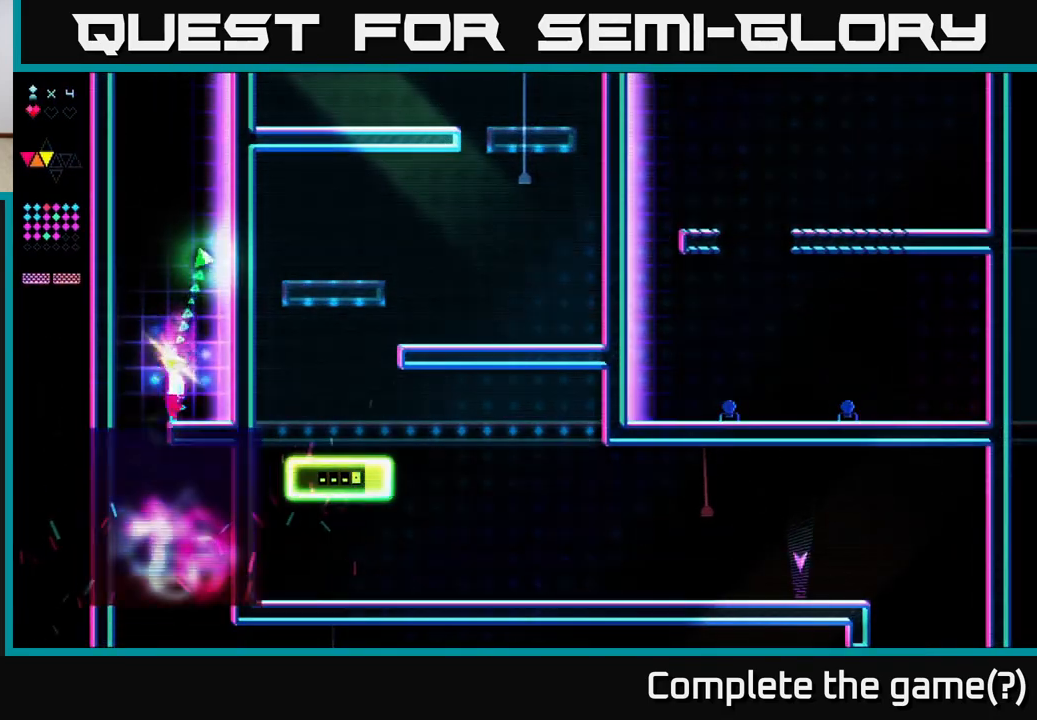
{"buttons": ["A"], "right_stick": "center", "events": [[117, "A", "down"]]}
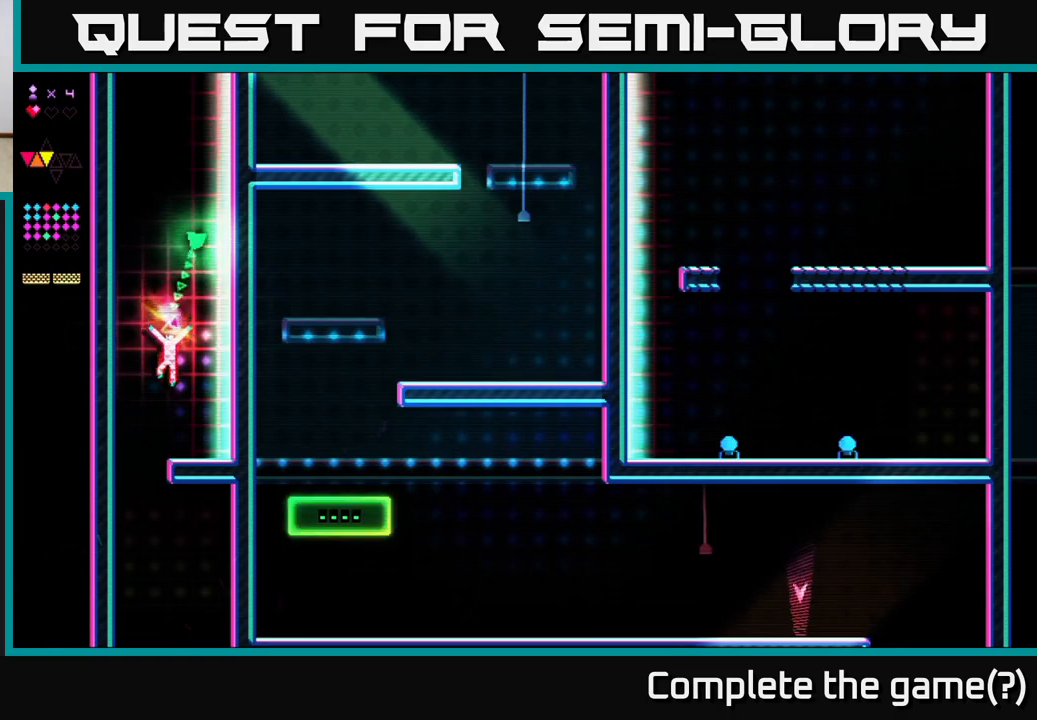
{"buttons": [], "right_stick": "center", "events": [[83, "DPAD_RIGHT", "down"], [150, "A", "up"], [183, "DPAD_RIGHT", "up"]]}
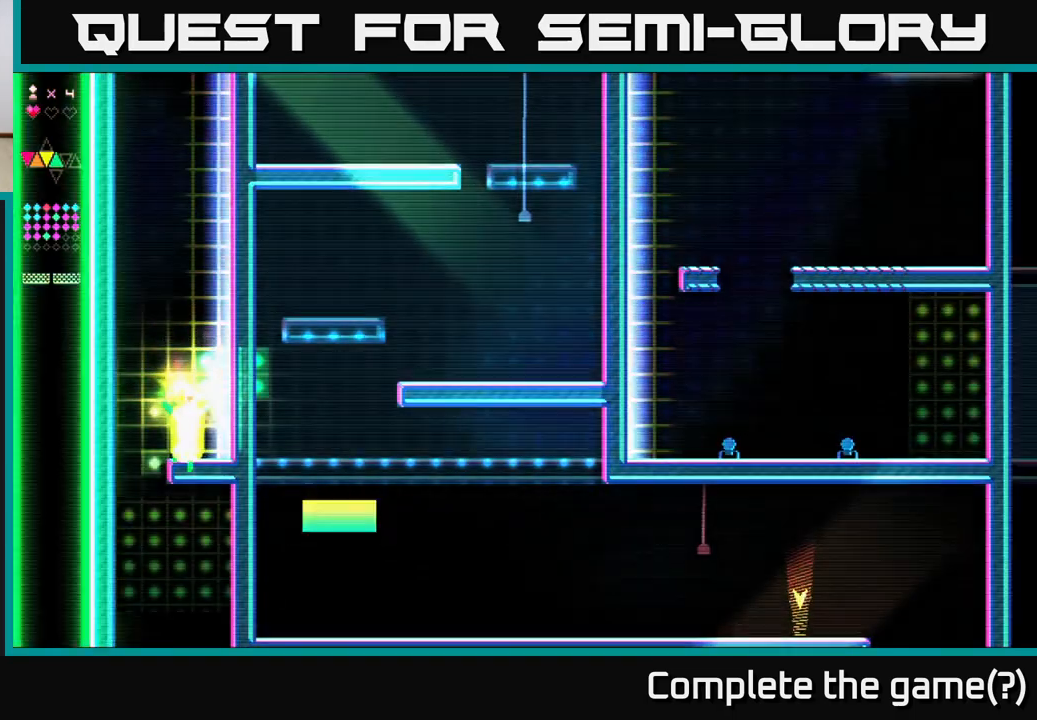
{"buttons": [], "right_stick": "center", "events": []}
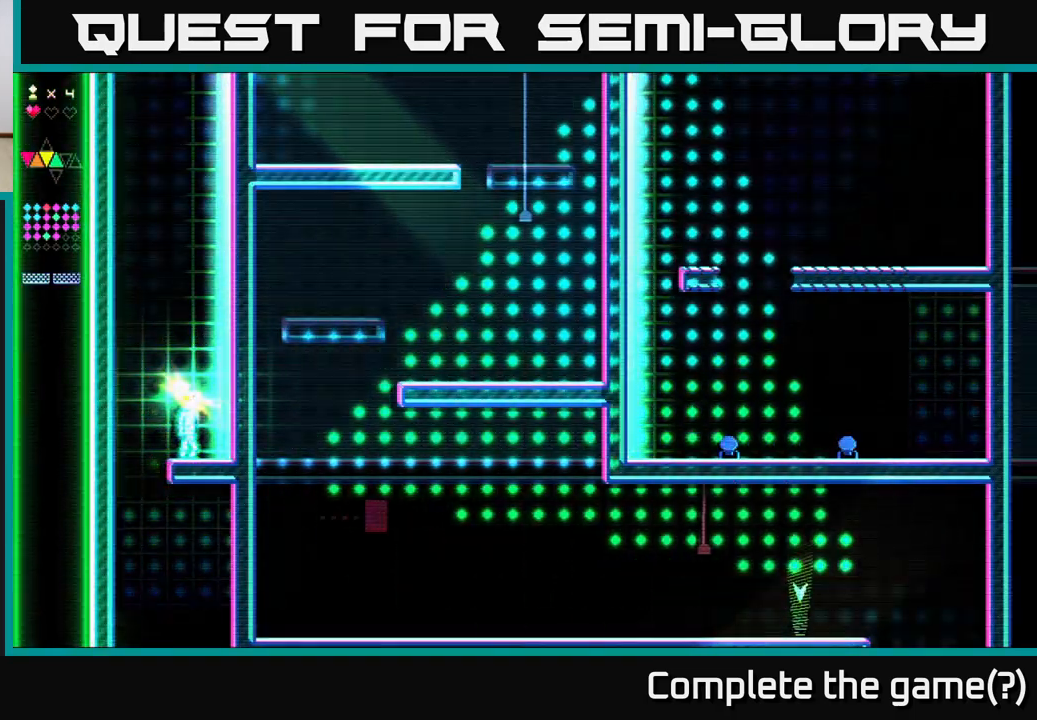
{"buttons": ["A", "X", "DPAD_LEFT"], "right_stick": "center", "events": [[217, "A", "down"], [233, "DPAD_RIGHT", "down"], [383, "DPAD_RIGHT", "up"], [467, "DPAD_LEFT", "down"], [467, "X", "down"]]}
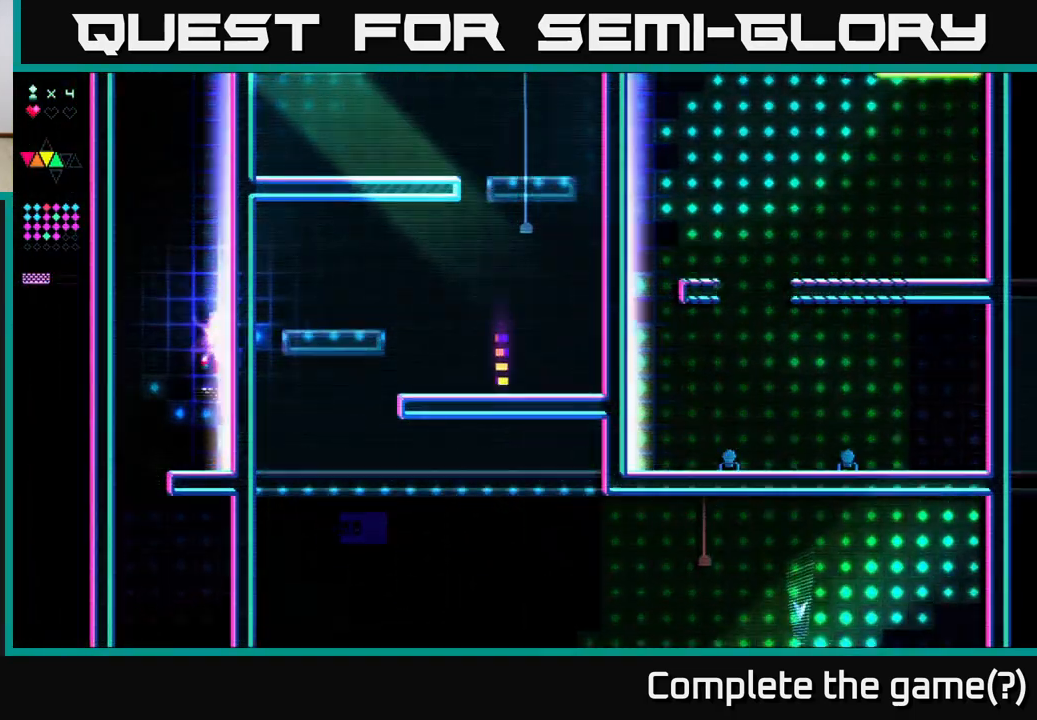
{"buttons": ["A", "DPAD_RIGHT"], "right_stick": "center", "events": [[17, "A", "up"], [33, "DPAD_LEFT", "up"], [217, "DPAD_RIGHT", "down"], [367, "A", "down"], [400, "X", "up"]]}
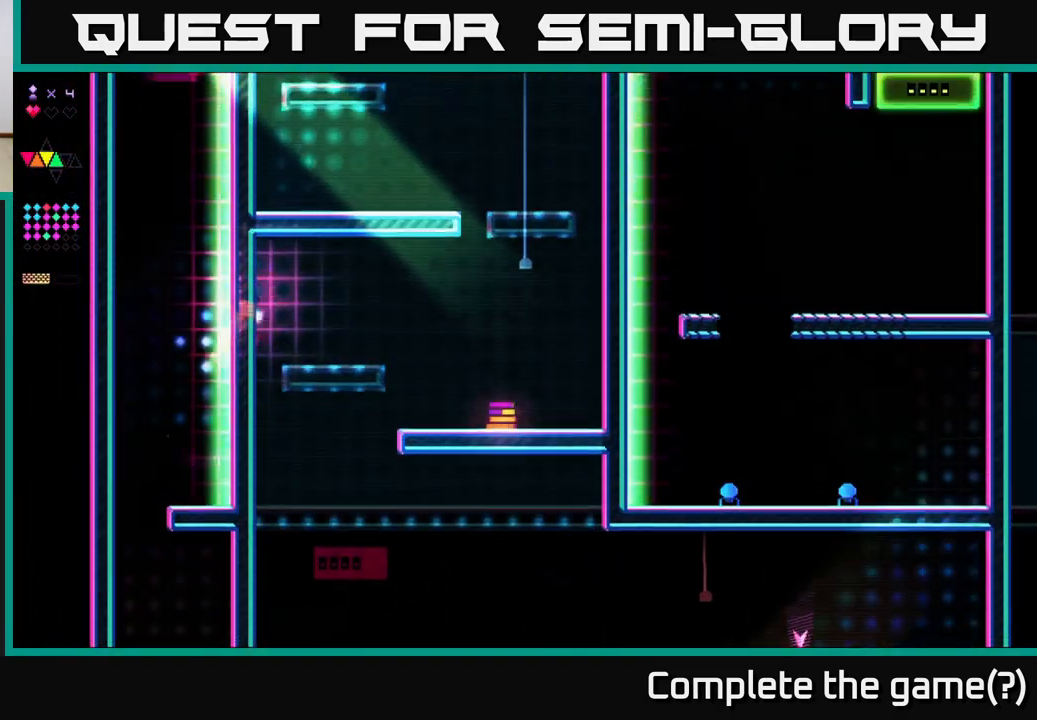
{"buttons": ["DPAD_RIGHT"], "right_stick": "center", "events": [[283, "A", "up"]]}
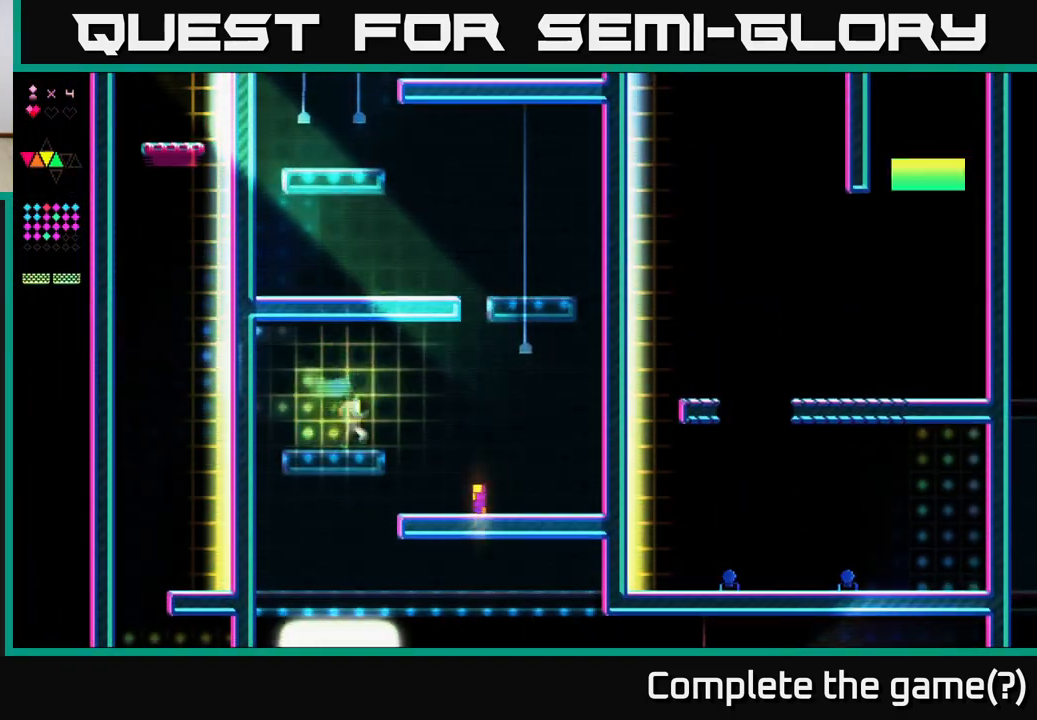
{"buttons": ["X"], "right_stick": "center", "events": [[117, "A", "down"], [433, "X", "down"], [483, "A", "up"], [500, "DPAD_RIGHT", "up"]]}
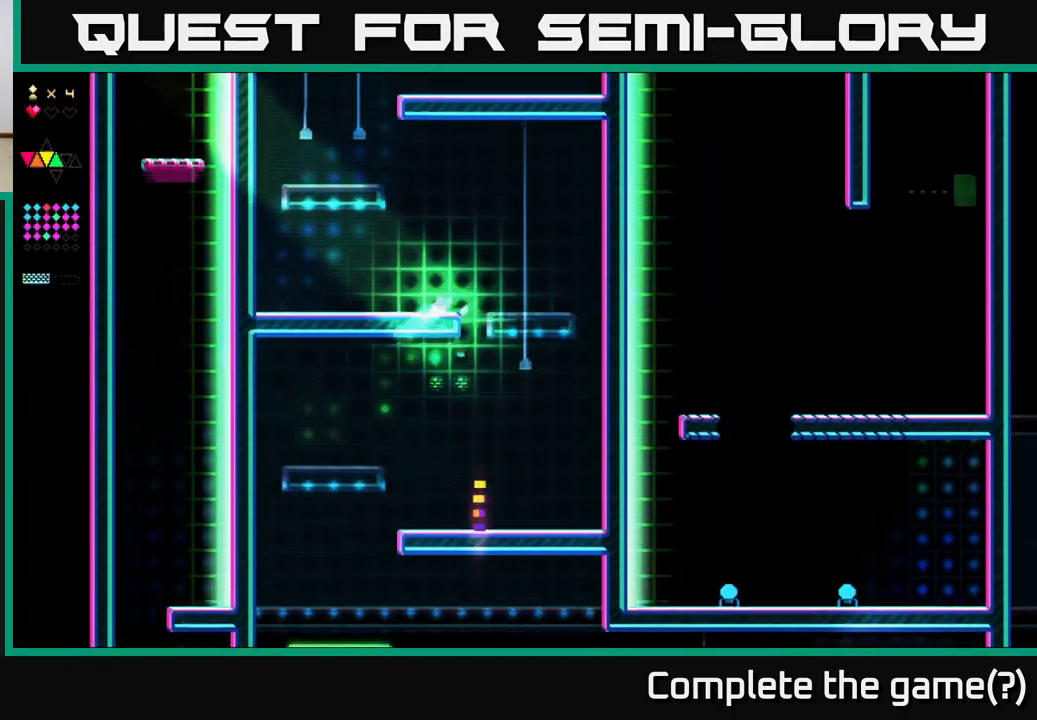
{"buttons": ["A", "DPAD_RIGHT"], "right_stick": "center", "events": [[233, "X", "up"], [300, "A", "down"], [483, "DPAD_RIGHT", "down"]]}
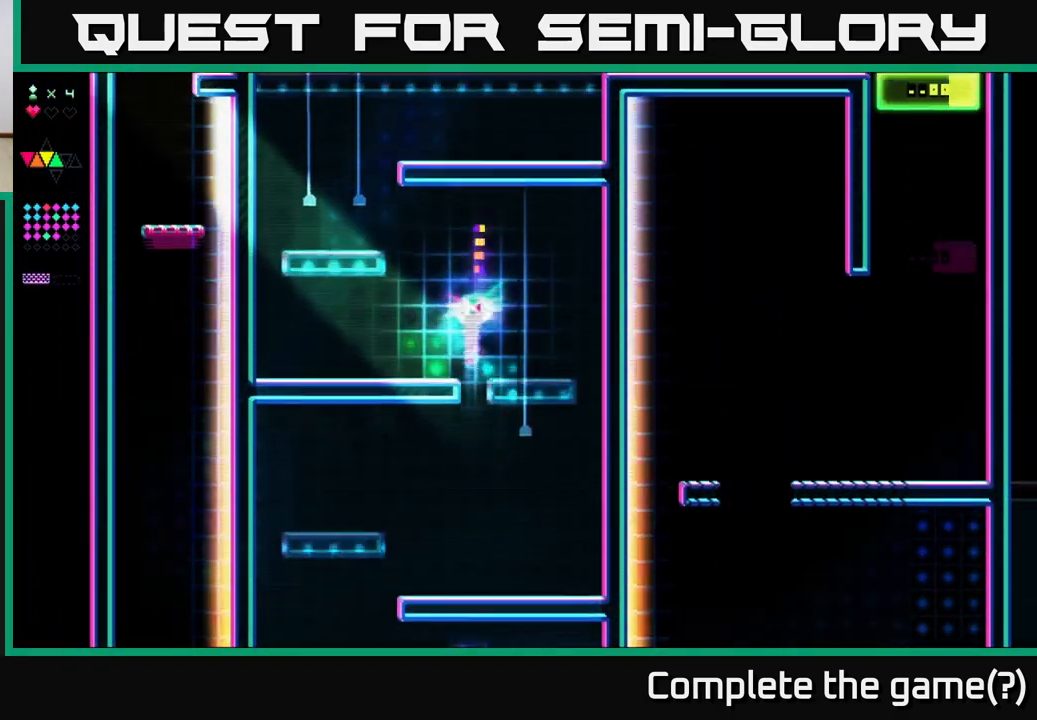
{"buttons": ["A", "DPAD_LEFT"], "right_stick": "center", "events": [[200, "A", "up"], [283, "DPAD_RIGHT", "up"], [350, "DPAD_LEFT", "down"], [433, "A", "down"]]}
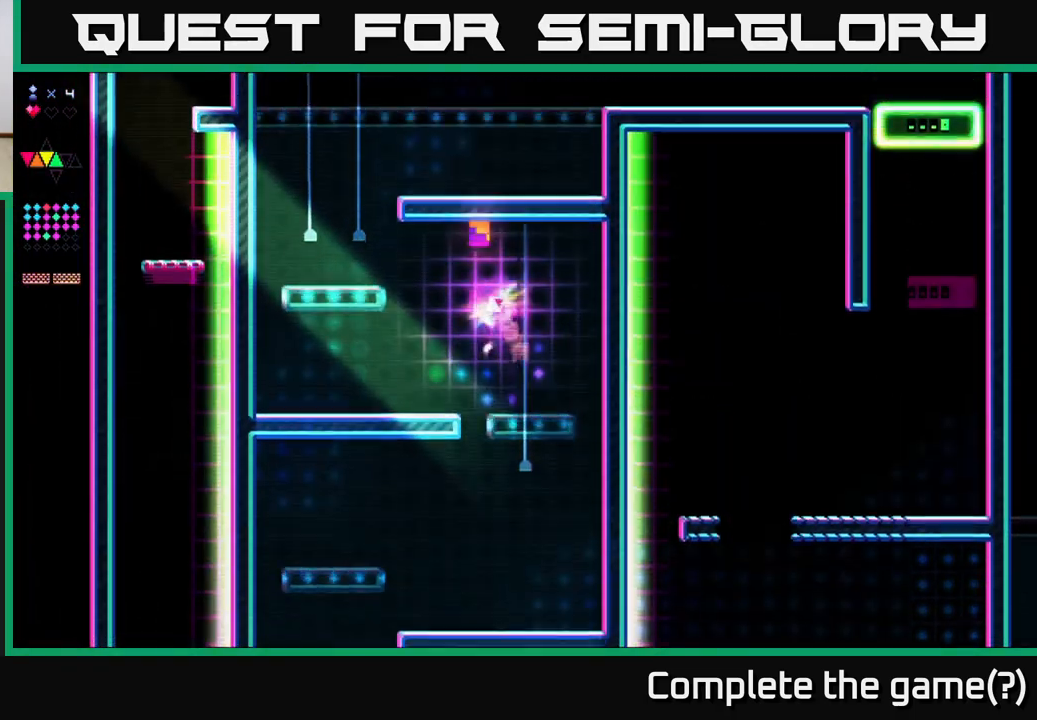
{"buttons": ["DPAD_LEFT"], "right_stick": "center", "events": [[167, "X", "down"], [200, "A", "up"], [233, "DPAD_LEFT", "up"], [483, "DPAD_LEFT", "down"], [500, "X", "up"]]}
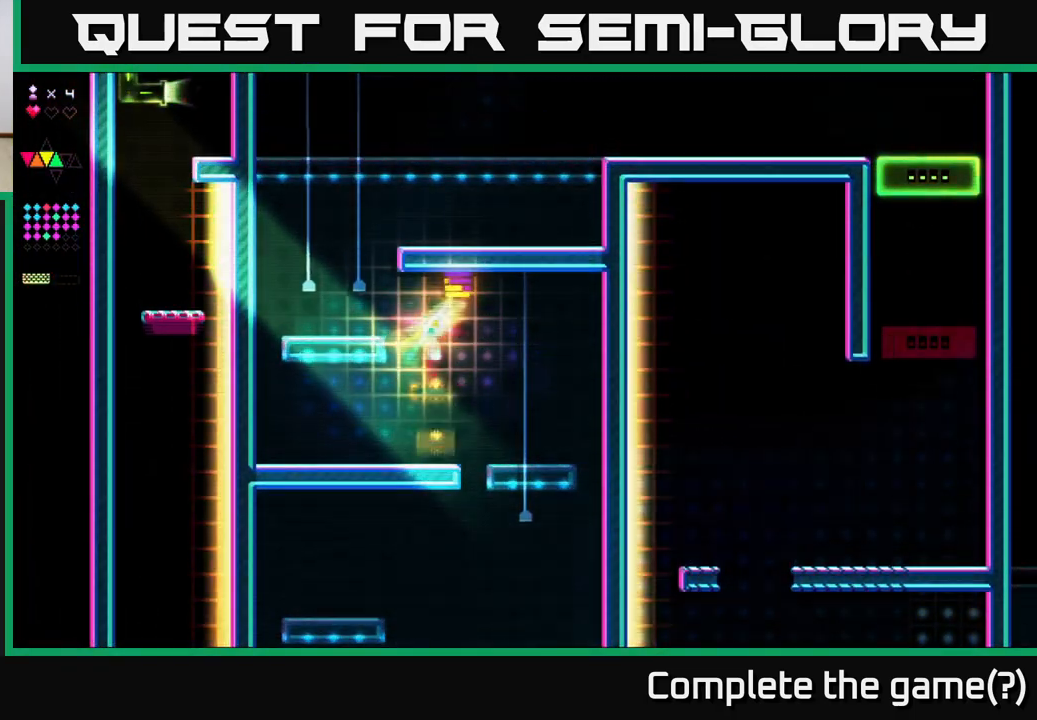
{"buttons": [], "right_stick": "center", "events": [[67, "A", "down"], [400, "A", "up"], [483, "DPAD_LEFT", "up"]]}
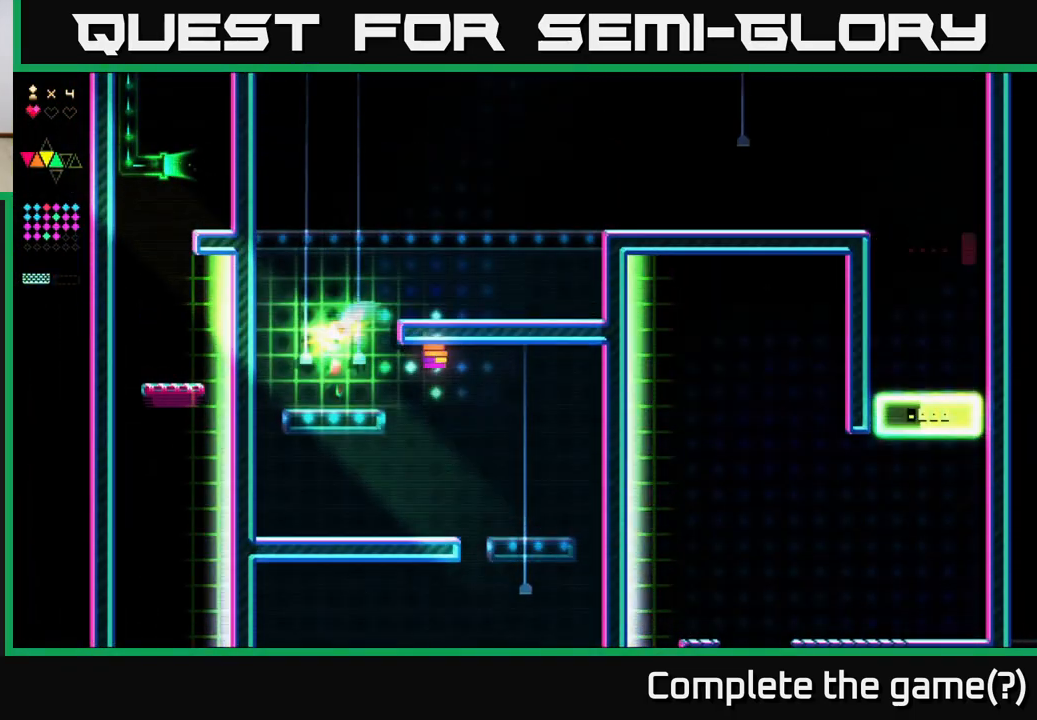
{"buttons": ["A", "X", "DPAD_LEFT"], "right_stick": "center", "events": [[183, "A", "down"], [283, "DPAD_RIGHT", "down"], [467, "DPAD_RIGHT", "up"], [467, "X", "down"], [500, "DPAD_LEFT", "down"]]}
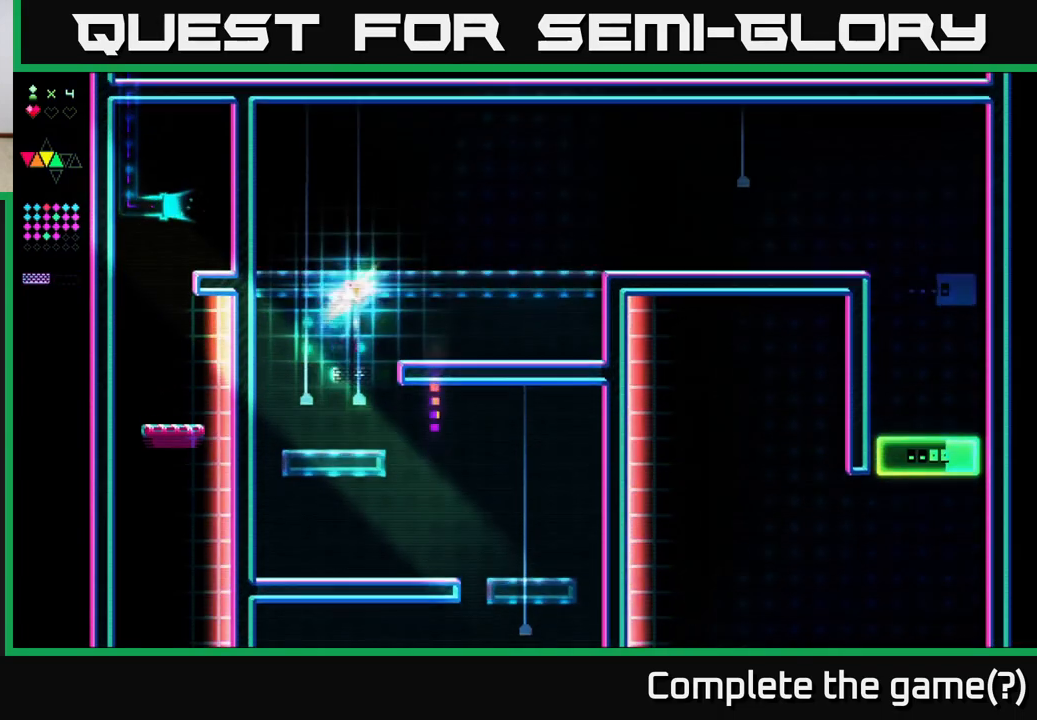
{"buttons": ["A"], "right_stick": "center", "events": [[17, "A", "up"], [100, "DPAD_LEFT", "up"], [350, "A", "down"], [350, "X", "up"]]}
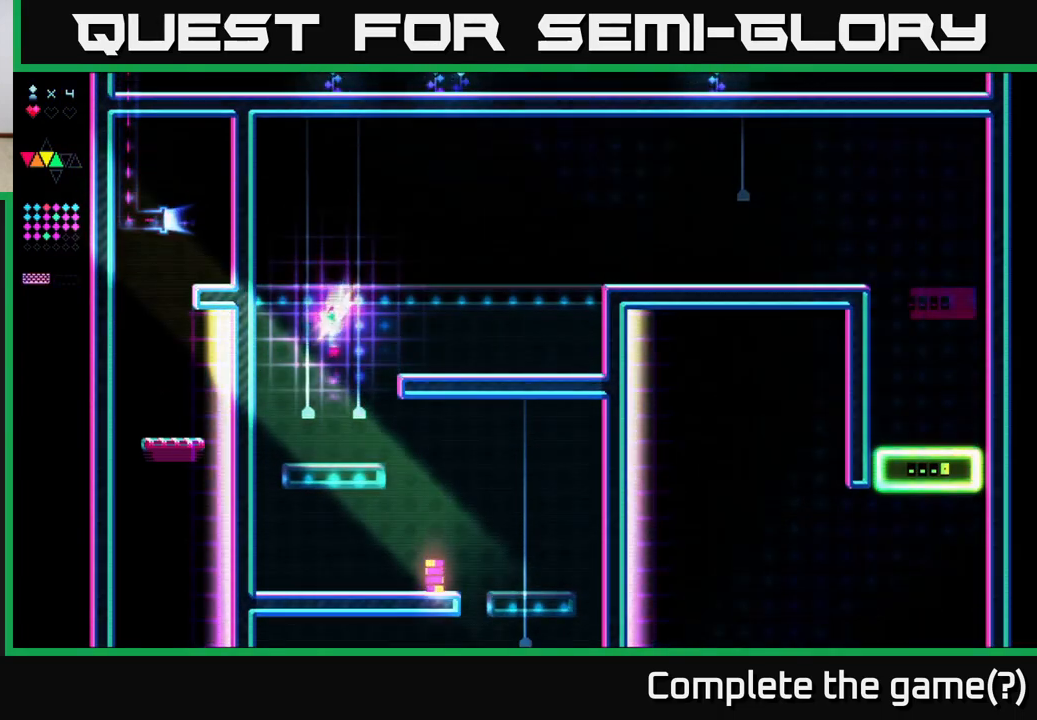
{"buttons": [], "right_stick": "center", "events": [[333, "A", "up"]]}
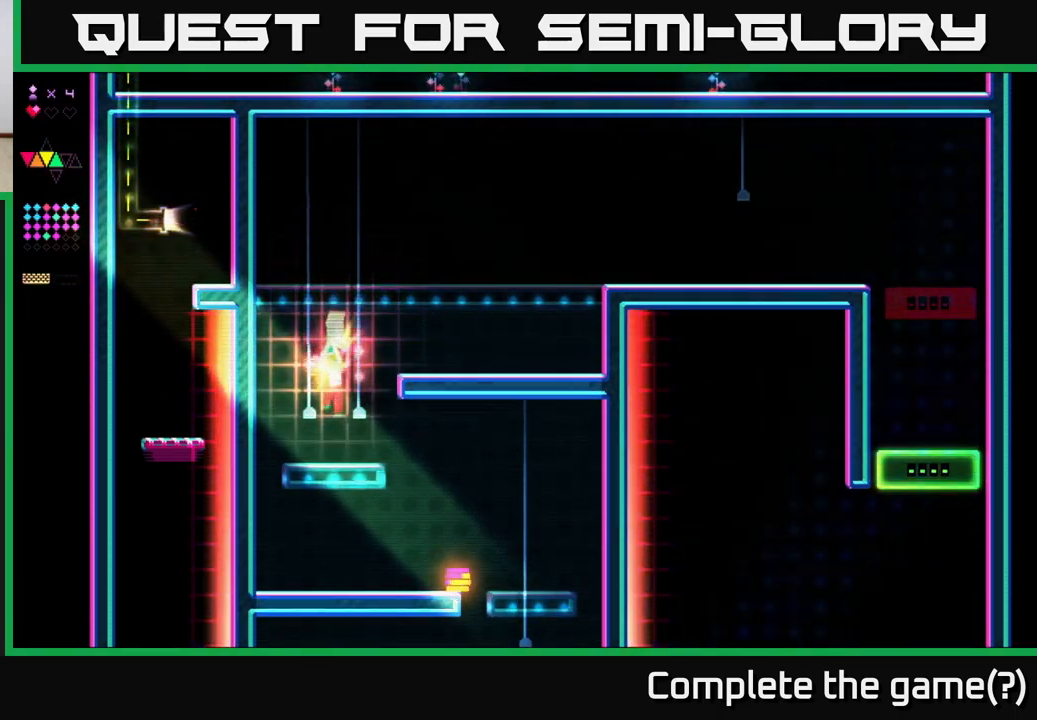
{"buttons": [], "right_stick": "center", "events": [[100, "DPAD_RIGHT", "down"], [200, "DPAD_RIGHT", "up"], [300, "DPAD_LEFT", "down"], [367, "DPAD_LEFT", "up"]]}
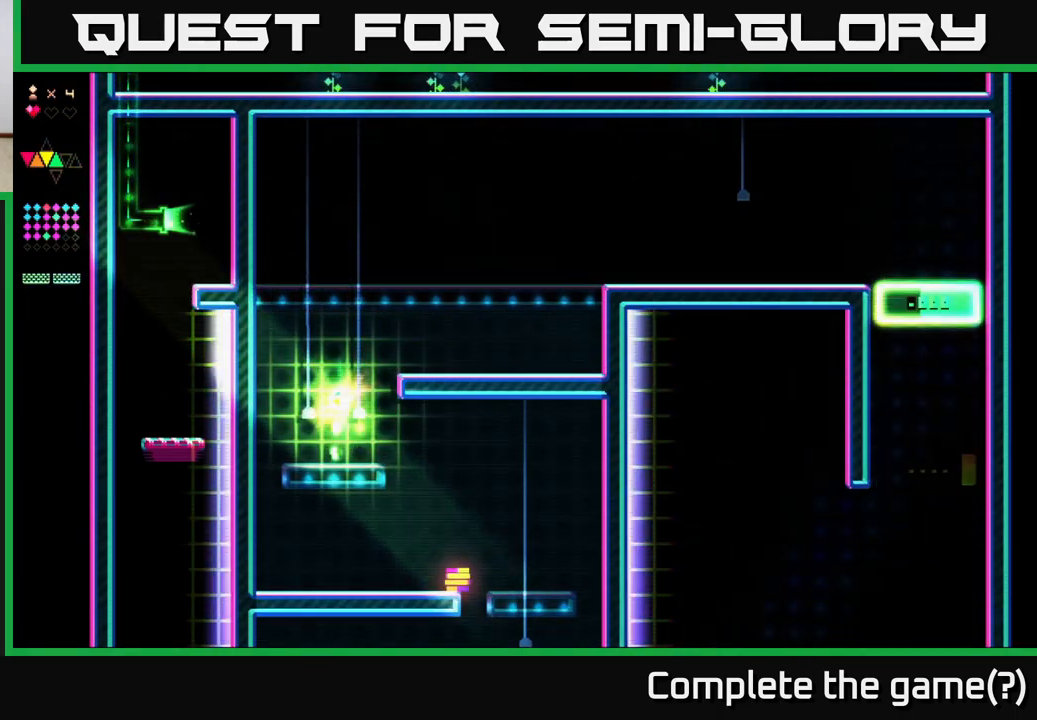
{"buttons": ["A", "DPAD_LEFT"], "right_stick": "center", "events": [[150, "DPAD_LEFT", "down"], [483, "A", "down"]]}